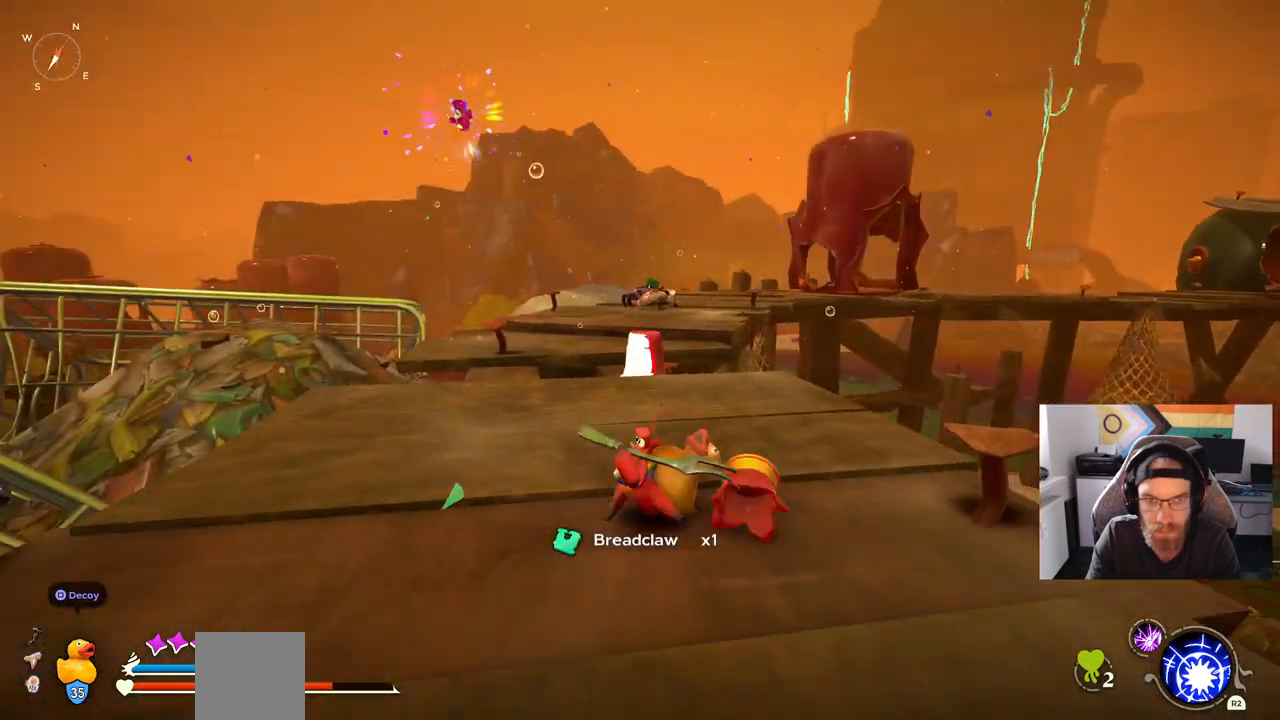
Gameplay with a controller (PlayStation layout); each line is a JSON object with the inputs held at the frame after it. "events" lists button and stick changes between this image and that frame as [ms after this image, input, new state], when the widget could be followed in between. Not read: L1 R1.
{"buttons": ["CIRCLE"], "left_stick": "up-left", "right_stick": "left", "events": [[17, "left_stick", "up"], [200, "CIRCLE", "down"], [233, "left_stick", "up-left"]]}
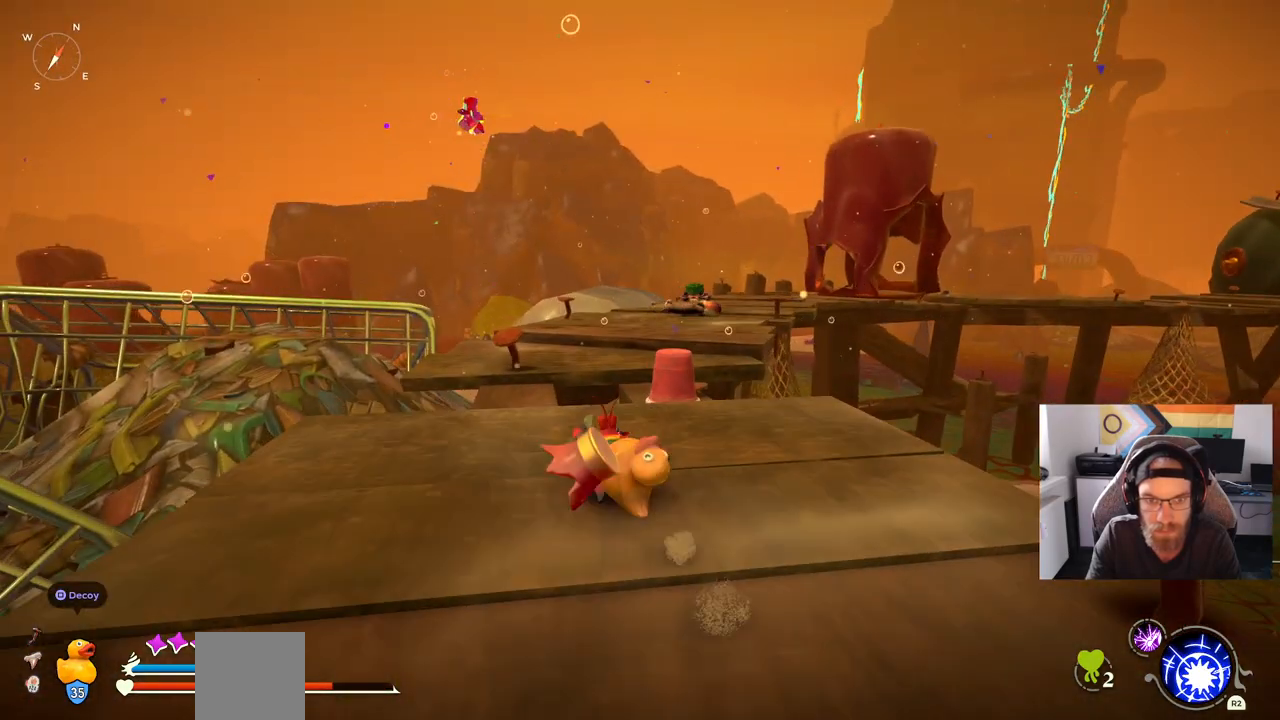
{"buttons": ["CIRCLE"], "left_stick": "up-left", "right_stick": "up-left", "events": [[133, "right_stick", "up-left"]]}
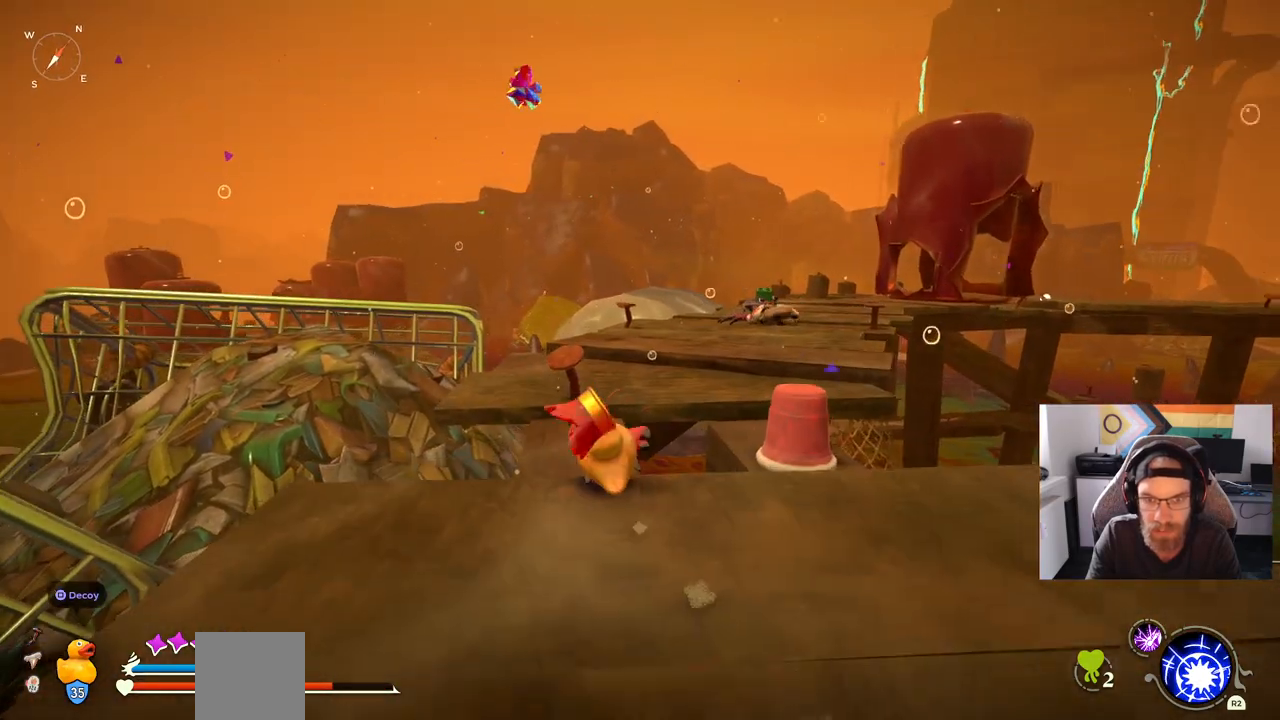
{"buttons": [], "left_stick": "up-left", "right_stick": "up-left", "events": [[67, "CROSS", "down"], [200, "CROSS", "up"], [233, "CIRCLE", "up"]]}
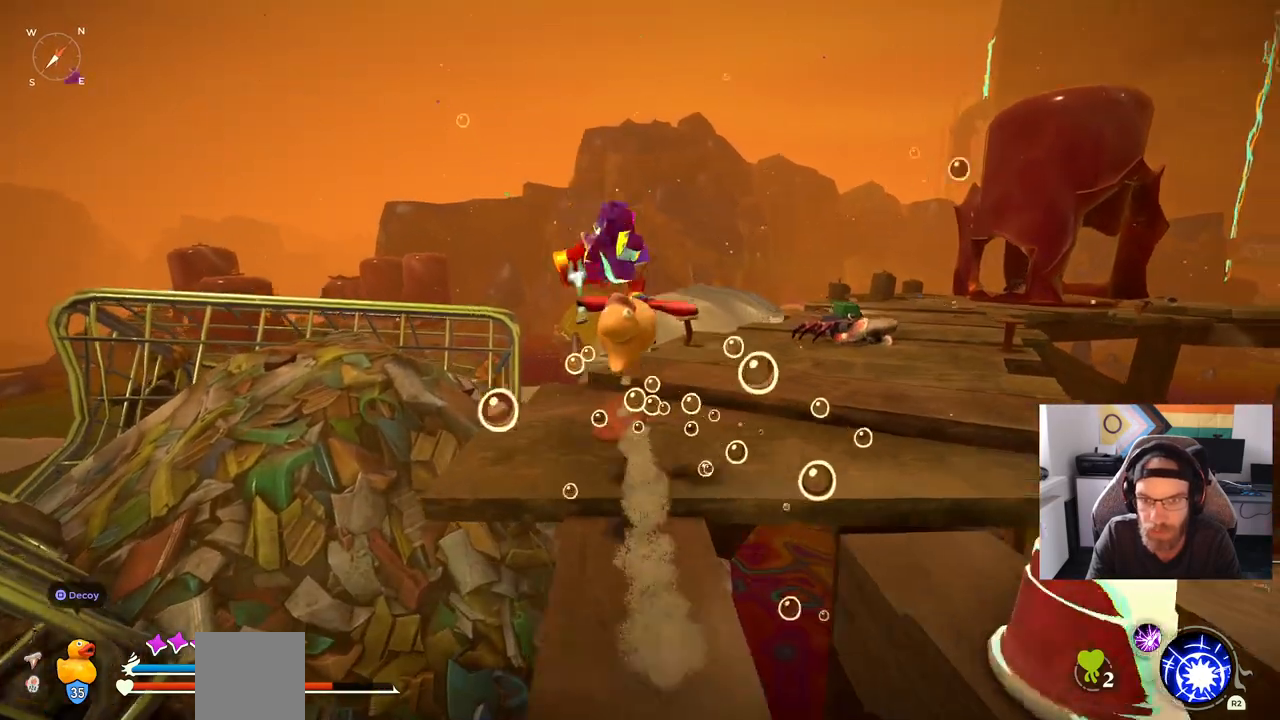
{"buttons": ["CIRCLE"], "left_stick": "up", "right_stick": "center", "events": [[50, "right_stick", "center"], [100, "left_stick", "up"], [267, "CIRCLE", "down"]]}
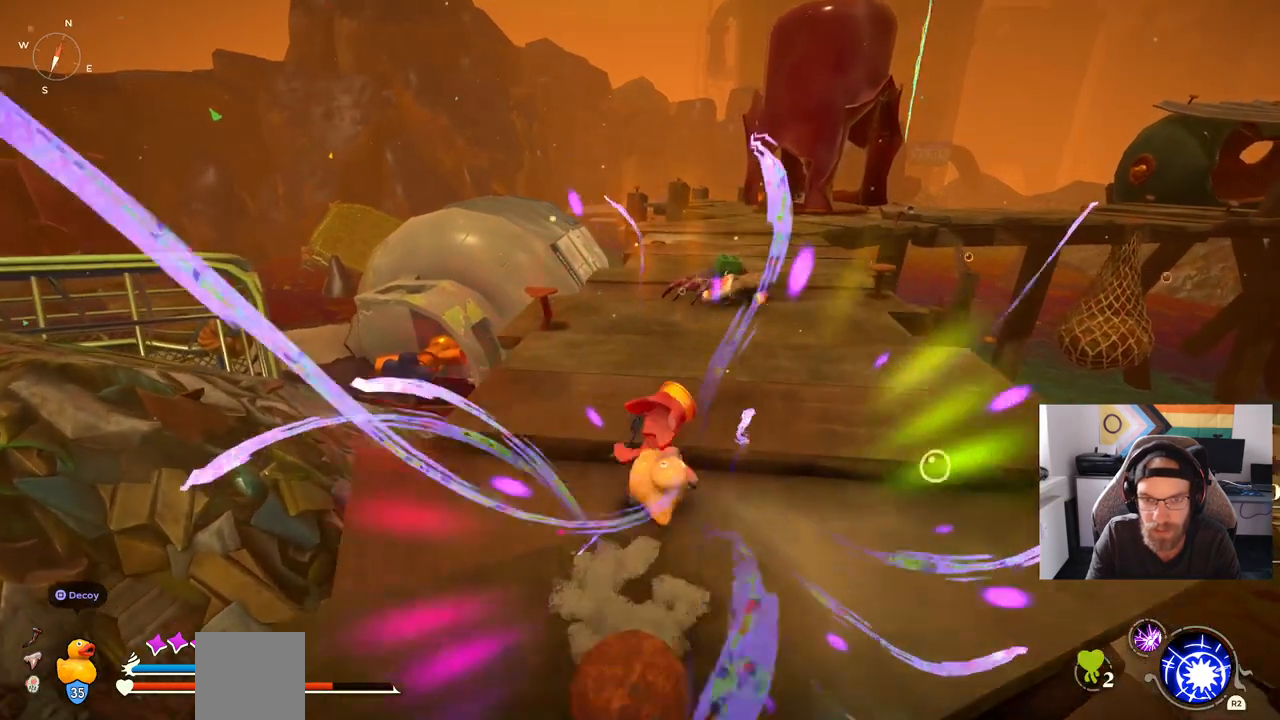
{"buttons": [], "left_stick": "up", "right_stick": "center", "events": [[283, "CIRCLE", "up"]]}
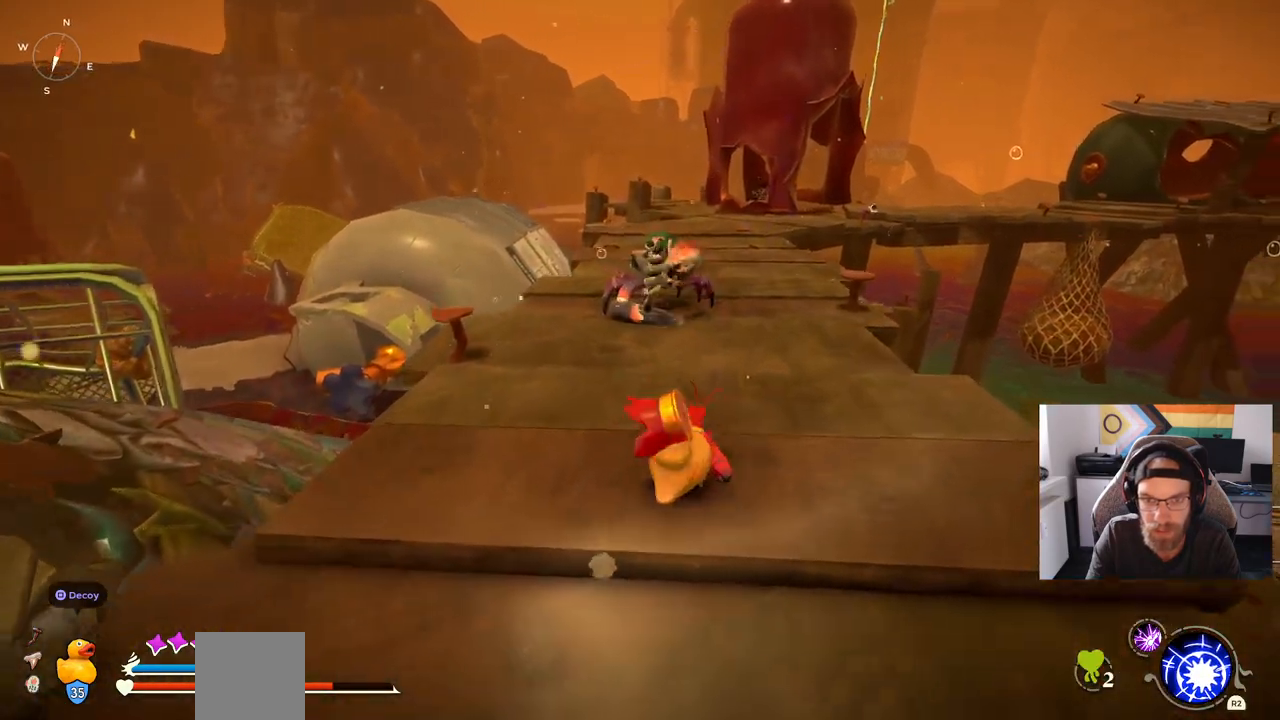
{"buttons": [], "left_stick": "up", "right_stick": "center", "events": []}